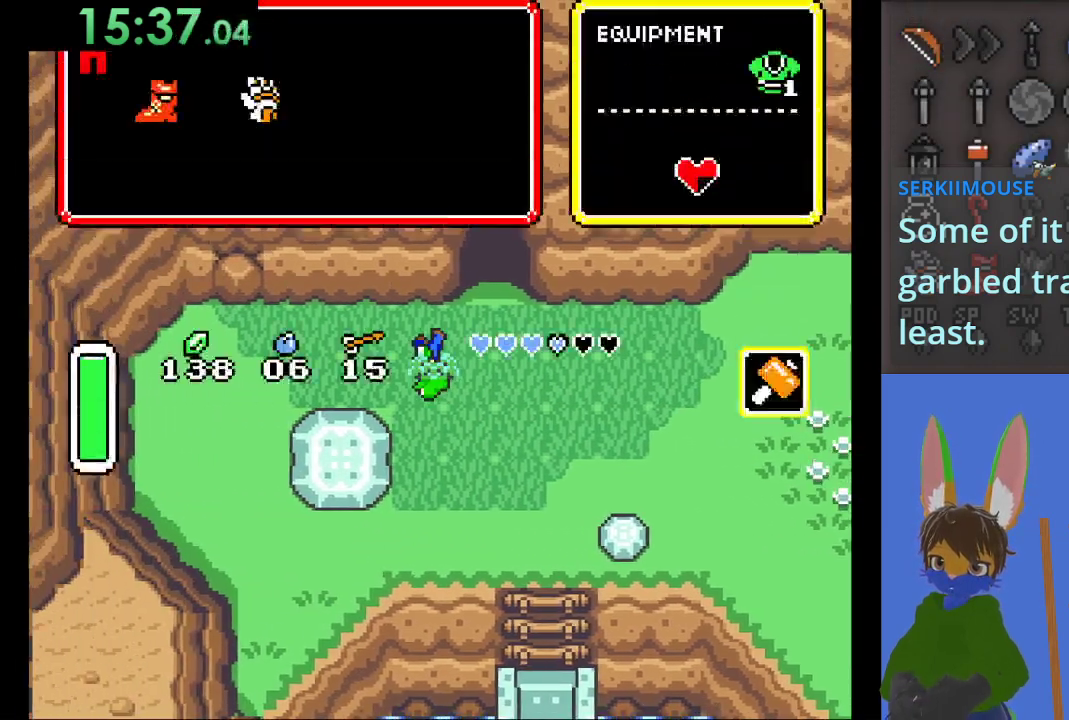
Gameplay with a controller (PlayStation layout); each line is a JSON object with the inputs held at the frame after it. "events" lists button and stick changes between this image and that frame as [ms after this image, input, new state], when the widget could be followed in between.
{"buttons": [], "left_stick": "right", "right_stick": "center", "events": [[433, "START", "up"], [433, "left_stick", "right"]]}
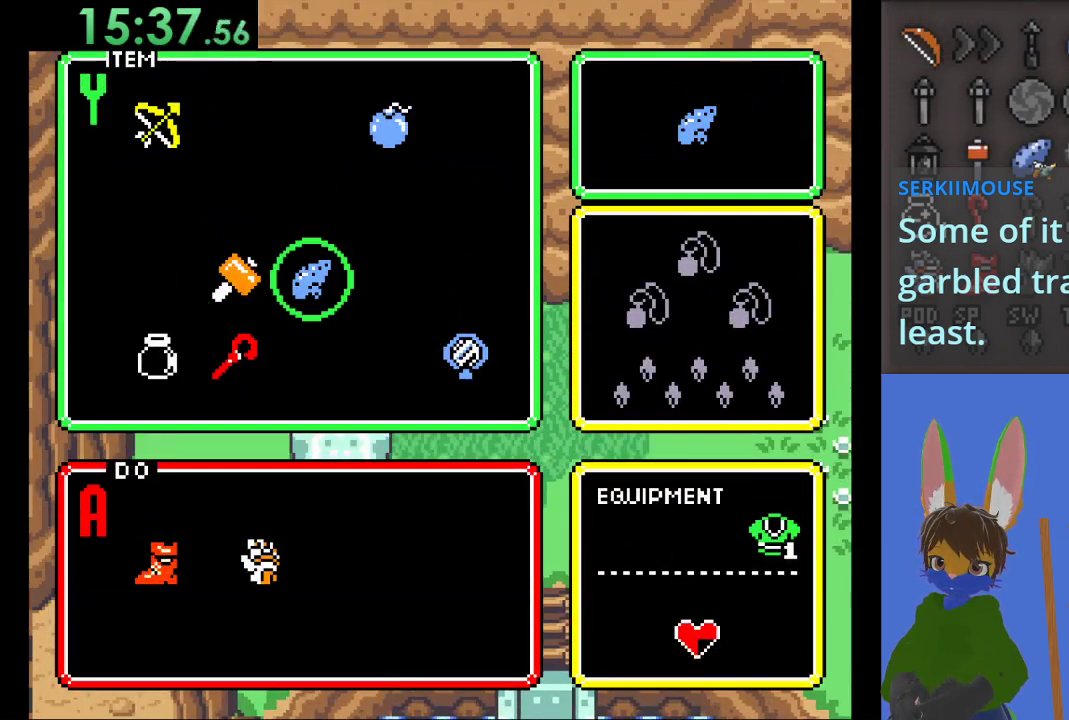
{"buttons": [], "left_stick": "left", "right_stick": "center", "events": [[133, "left_stick", "center"], [267, "left_stick", "left"], [367, "left_stick", "center"], [467, "left_stick", "left"]]}
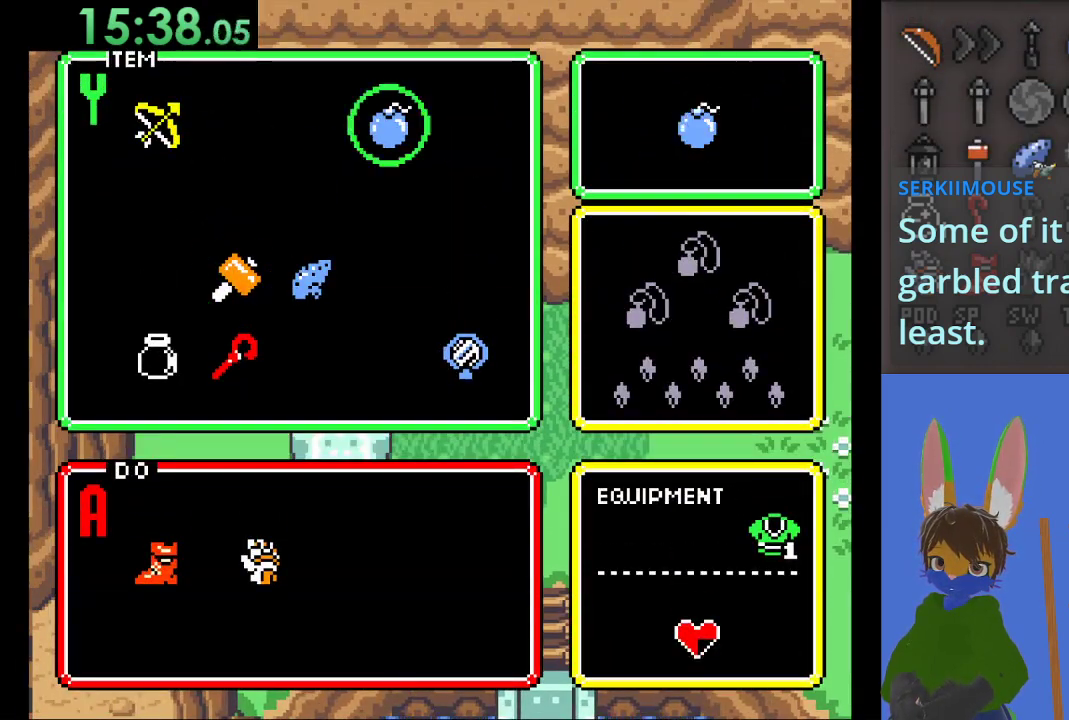
{"buttons": ["START"], "left_stick": "left", "right_stick": "center", "events": [[67, "left_stick", "center"], [100, "START", "down"], [267, "left_stick", "left"]]}
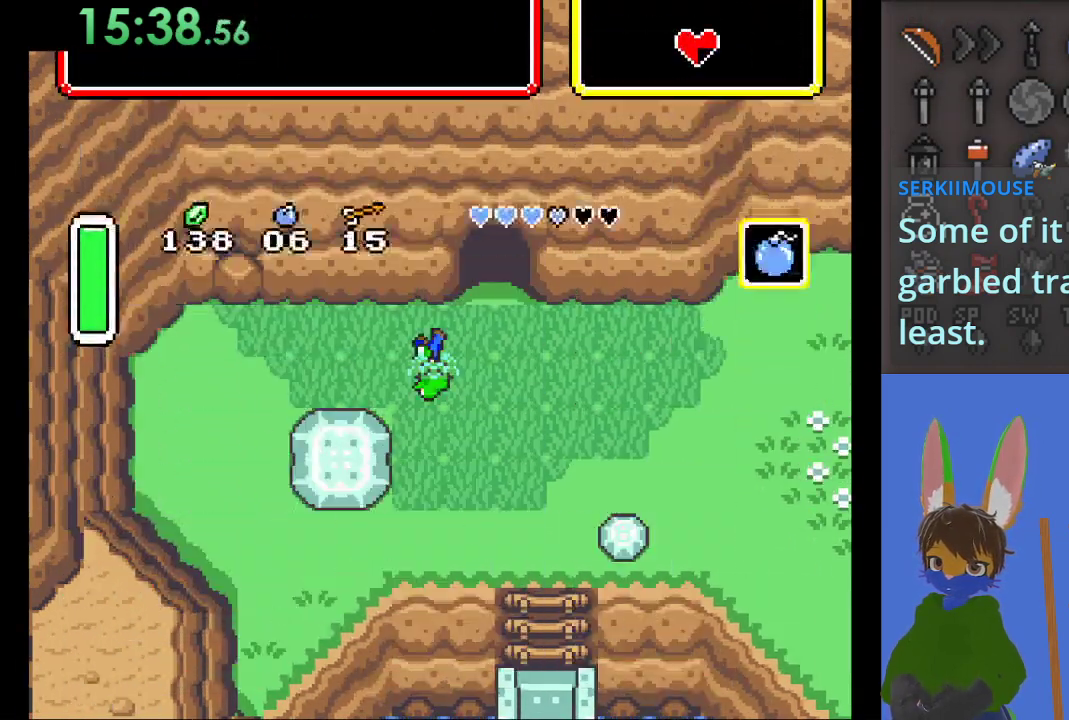
{"buttons": [], "left_stick": "left", "right_stick": "center", "events": [[100, "START", "up"]]}
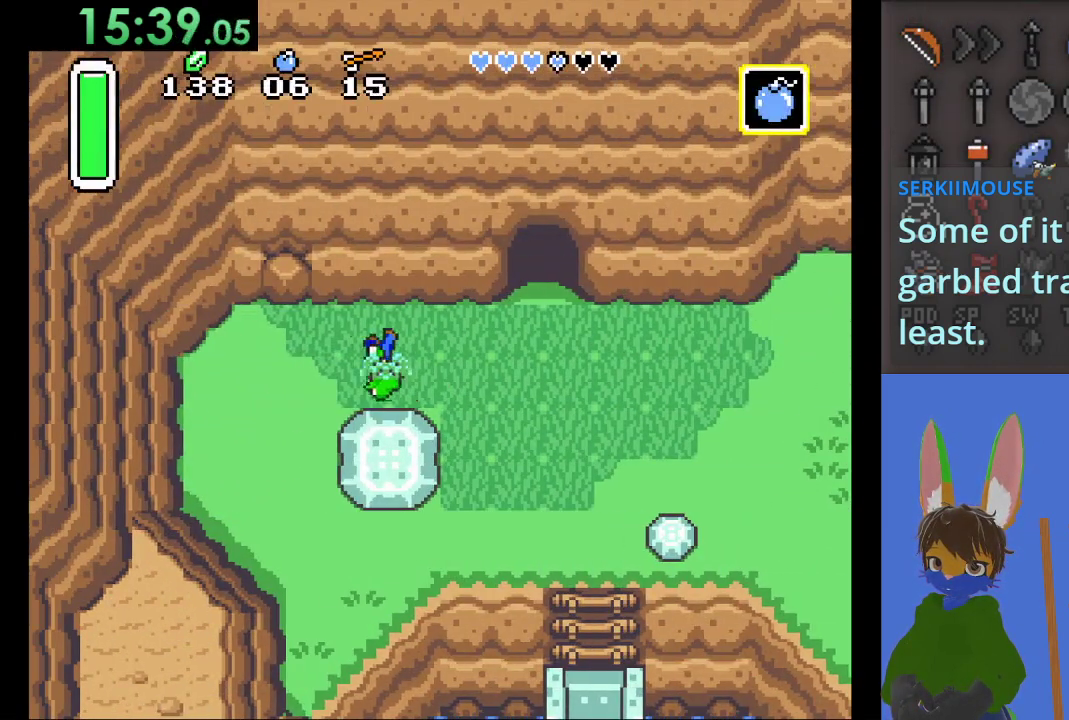
{"buttons": [], "left_stick": "left", "right_stick": "center", "events": []}
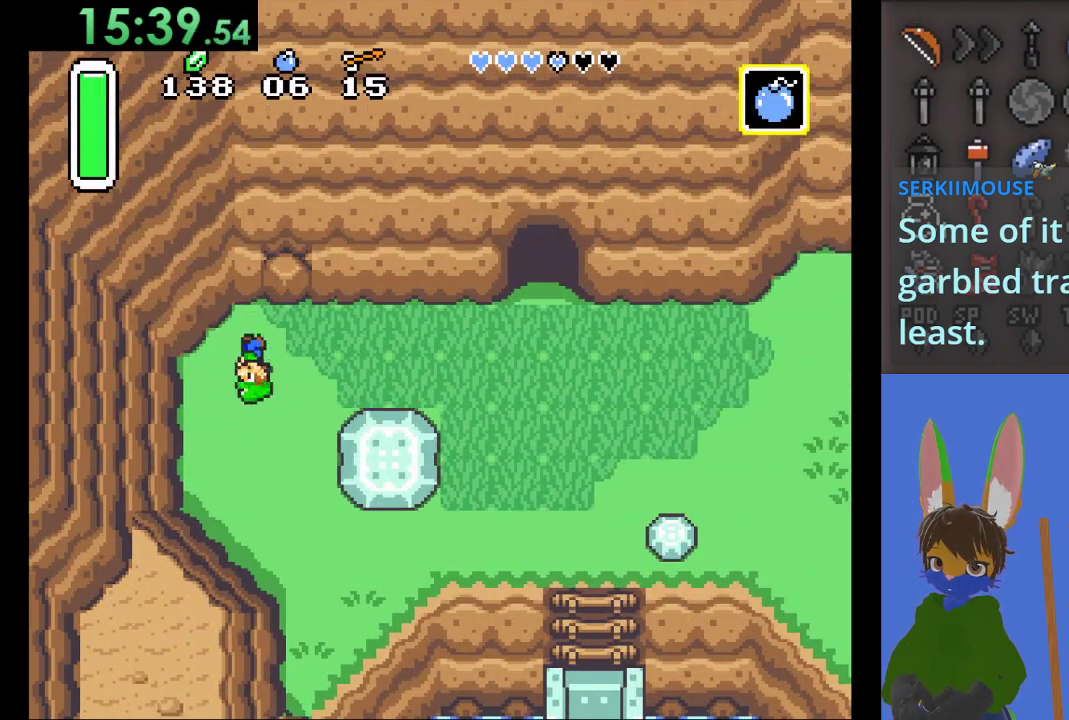
{"buttons": ["SQUARE"], "left_stick": "up", "right_stick": "center", "events": [[67, "left_stick", "up"], [200, "left_stick", "right"], [333, "left_stick", "up"], [400, "SQUARE", "down"]]}
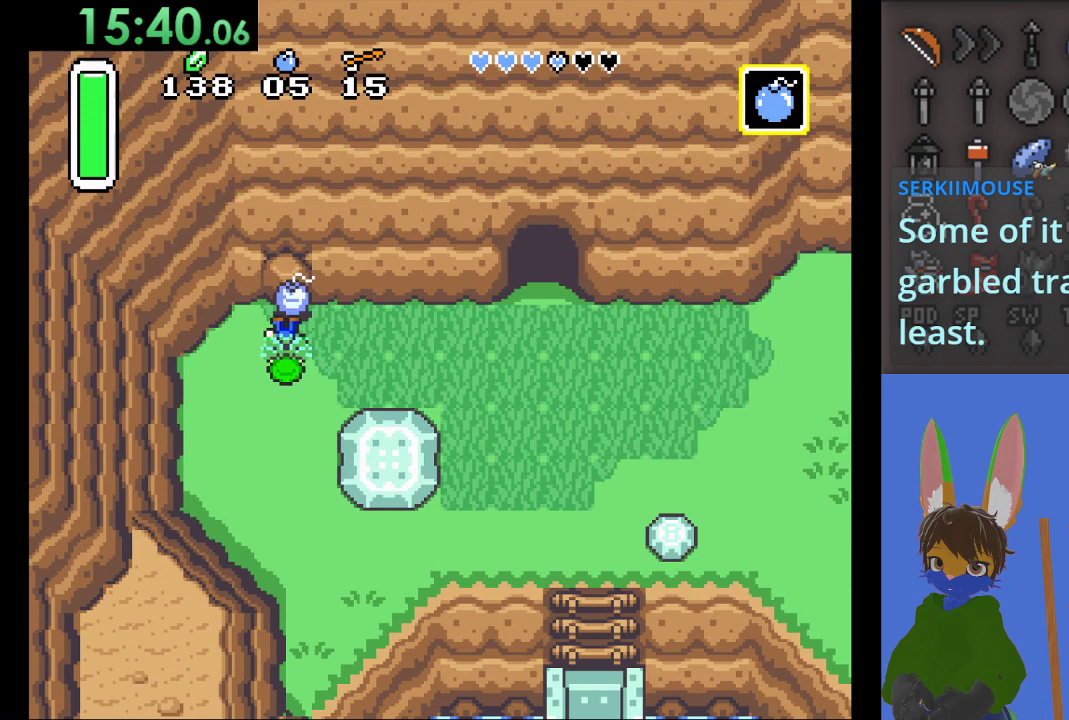
{"buttons": [], "left_stick": "down", "right_stick": "center", "events": [[33, "SQUARE", "up"], [33, "left_stick", "down"]]}
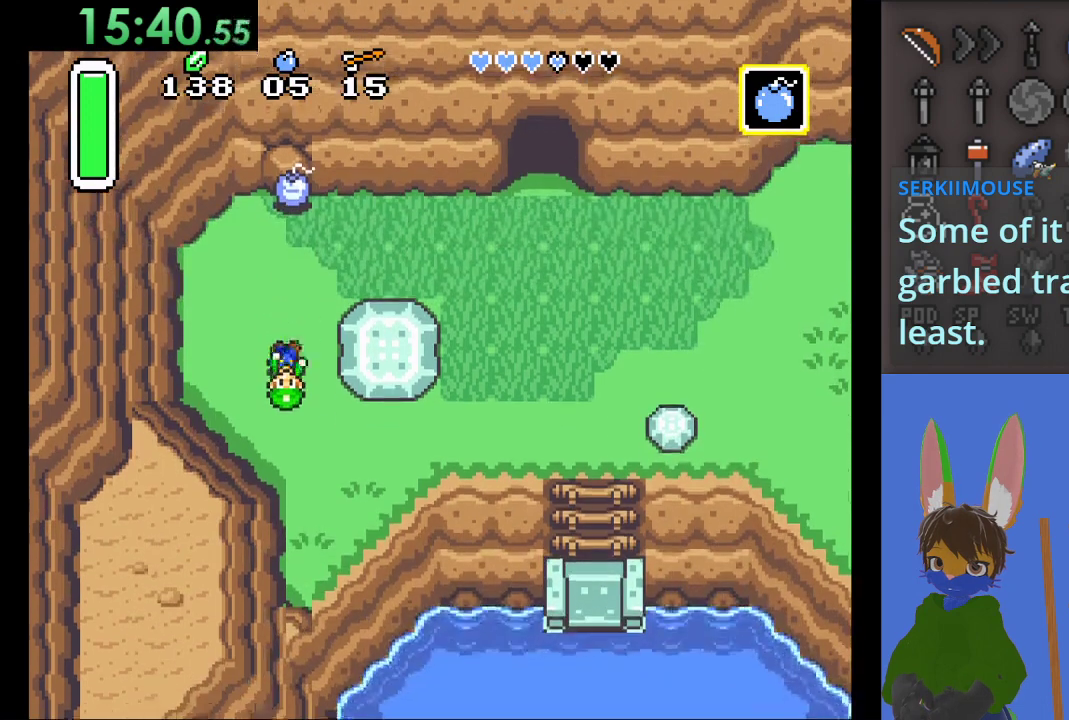
{"buttons": ["CIRCLE"], "left_stick": "left", "right_stick": "center", "events": [[67, "left_stick", "right"], [267, "CIRCLE", "down"], [400, "left_stick", "left"]]}
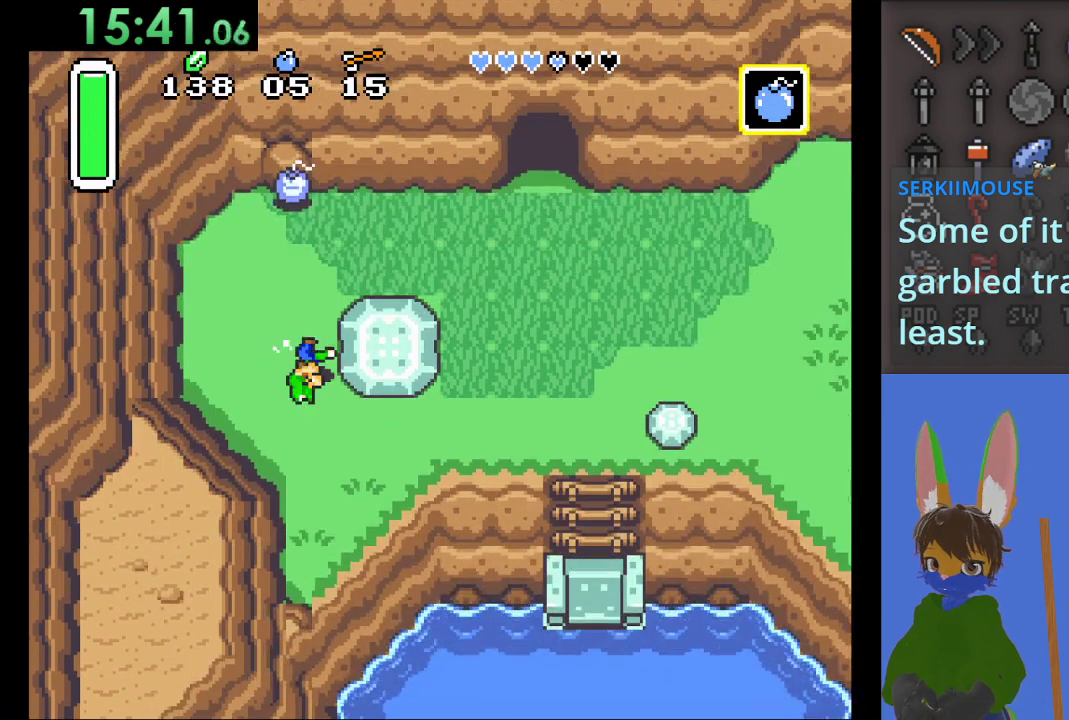
{"buttons": ["CIRCLE"], "left_stick": "left", "right_stick": "center", "events": []}
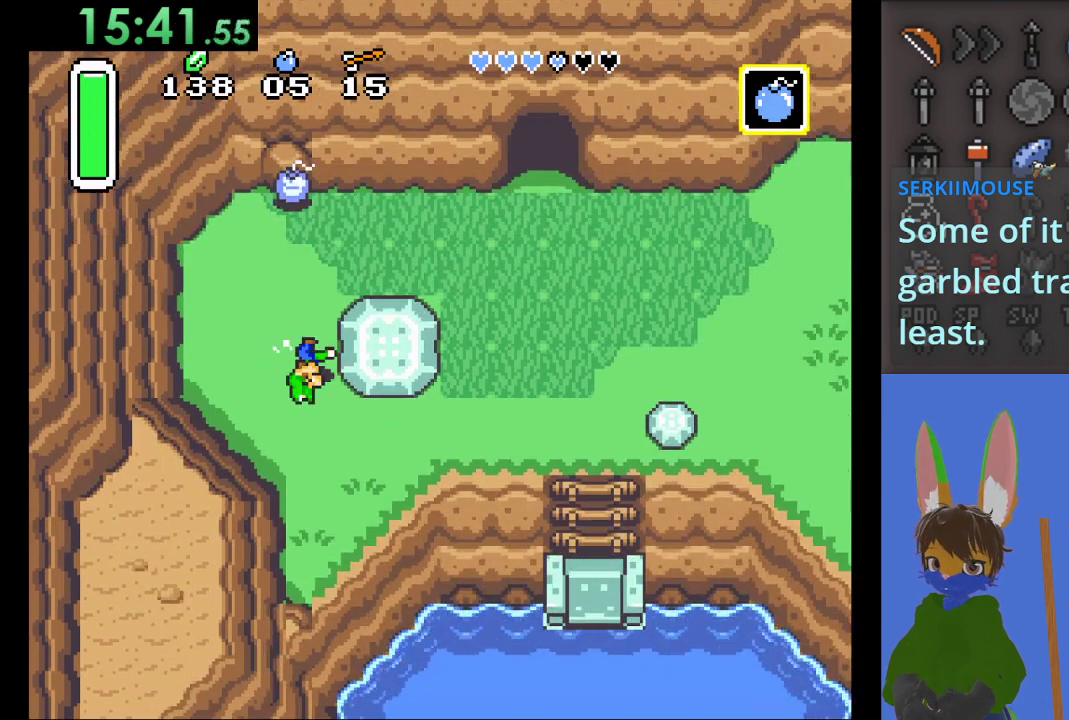
{"buttons": ["CIRCLE"], "left_stick": "left", "right_stick": "center", "events": []}
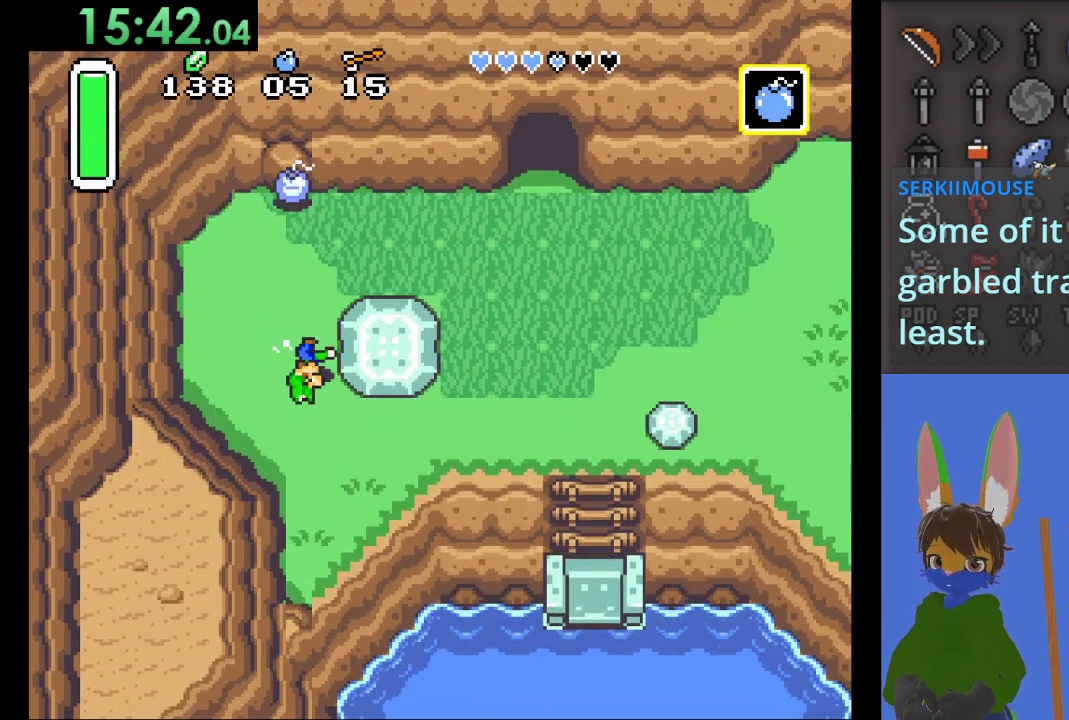
{"buttons": ["CIRCLE"], "left_stick": "left", "right_stick": "center", "events": []}
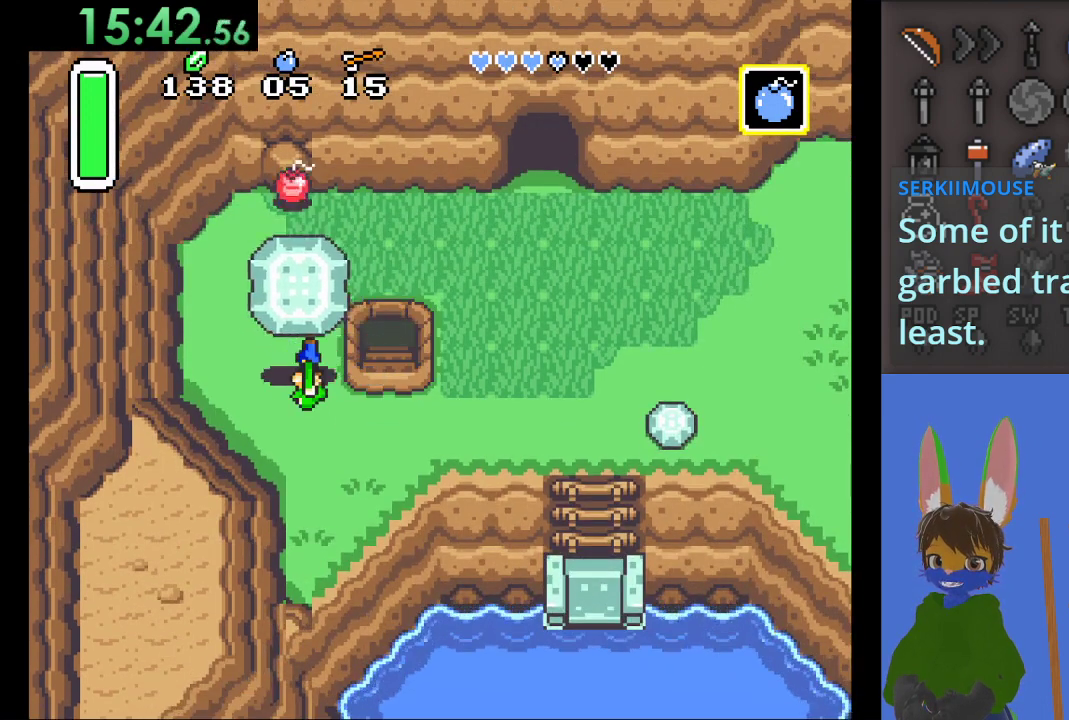
{"buttons": [], "left_stick": "center", "right_stick": "center", "events": [[33, "CIRCLE", "up"], [100, "left_stick", "center"], [200, "left_stick", "up"], [300, "left_stick", "center"], [367, "CIRCLE", "down"], [500, "CIRCLE", "up"]]}
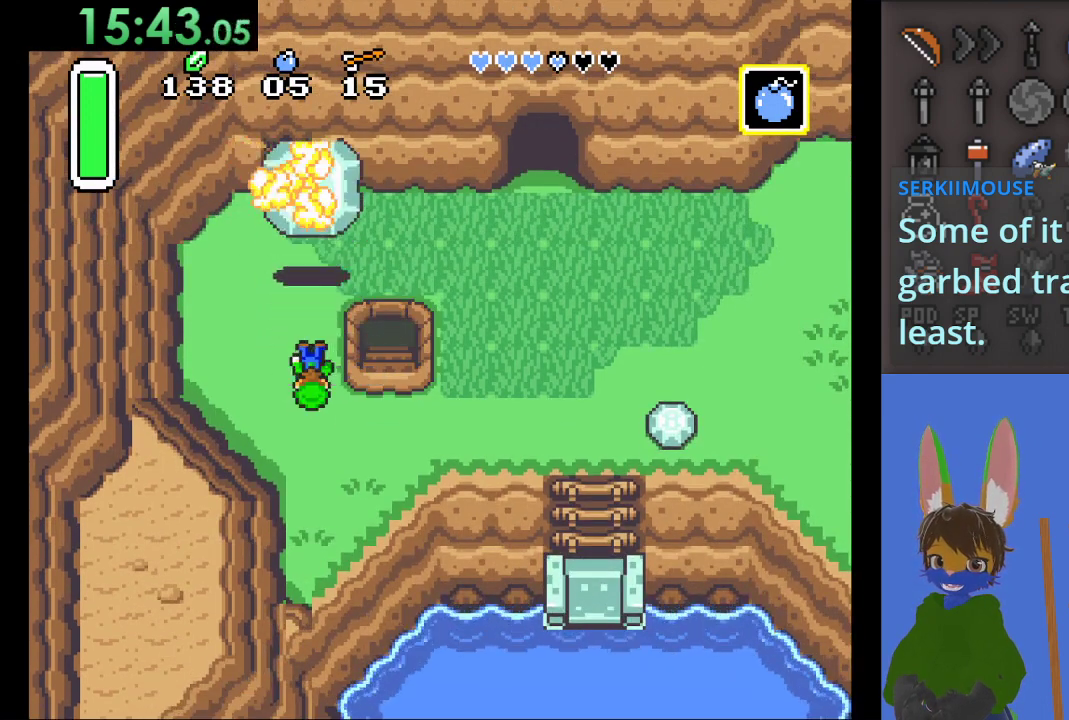
{"buttons": [], "left_stick": "up", "right_stick": "center", "events": [[333, "left_stick", "left"], [433, "left_stick", "up"]]}
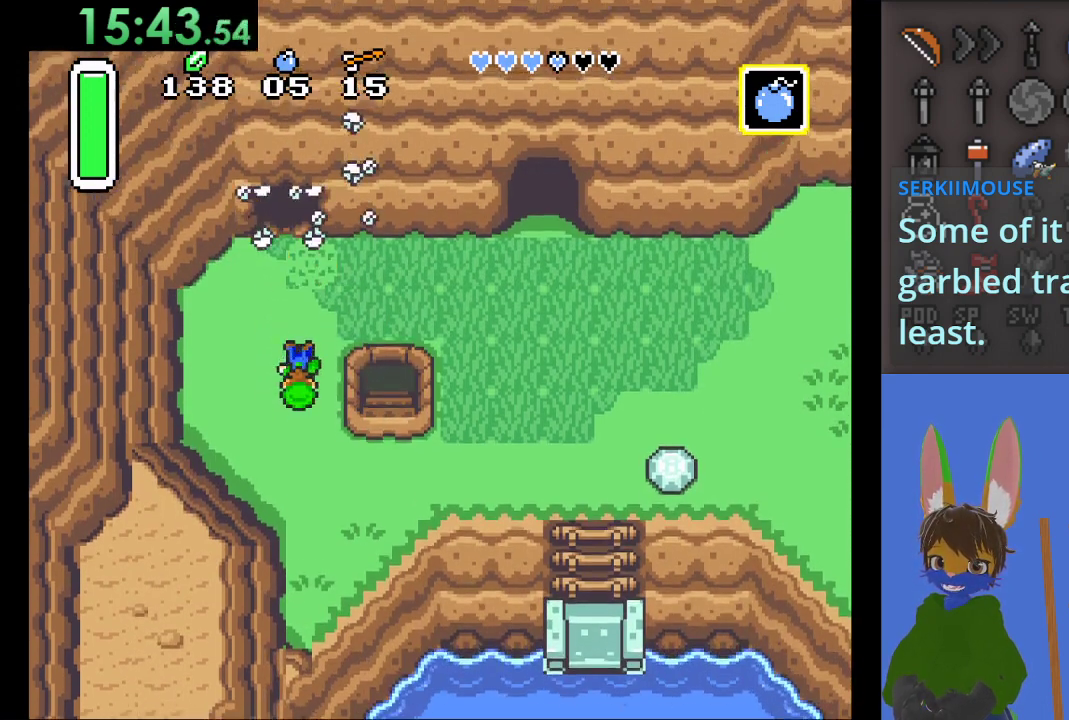
{"buttons": [], "left_stick": "up", "right_stick": "center", "events": []}
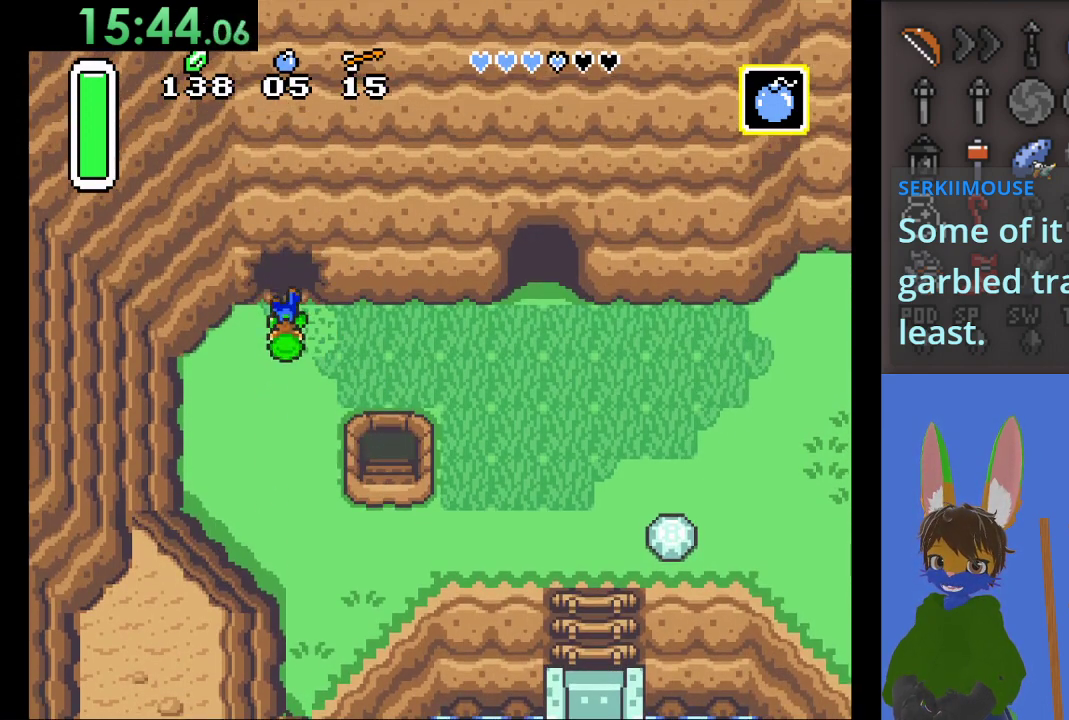
{"buttons": [], "left_stick": "up", "right_stick": "center", "events": []}
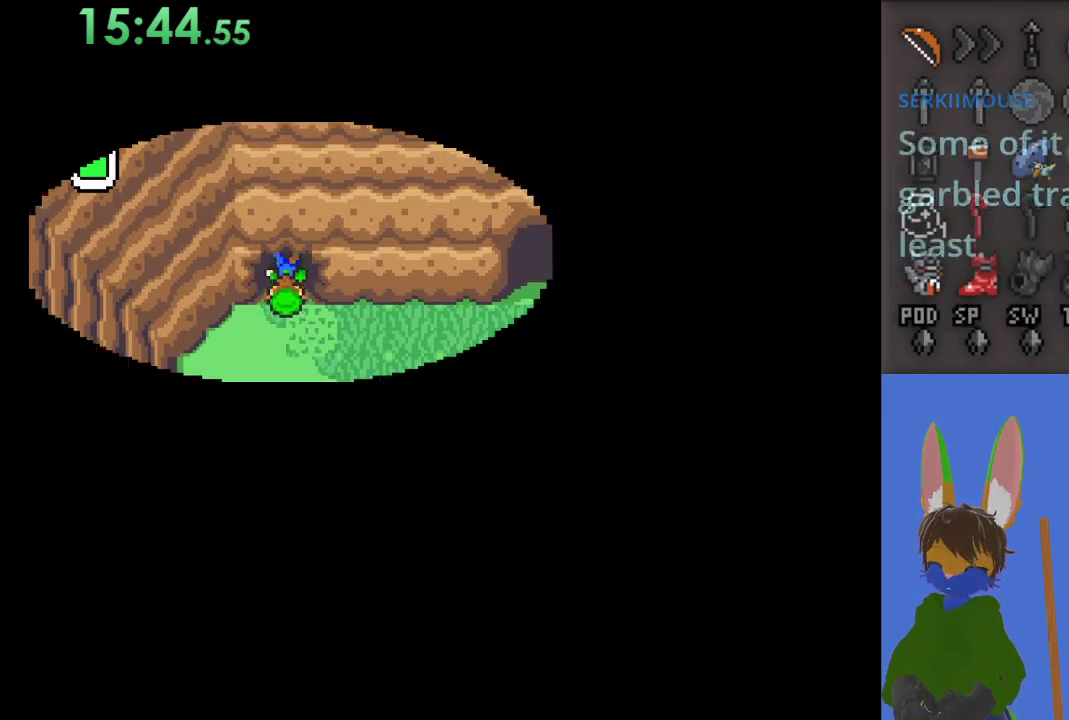
{"buttons": [], "left_stick": "up", "right_stick": "center", "events": []}
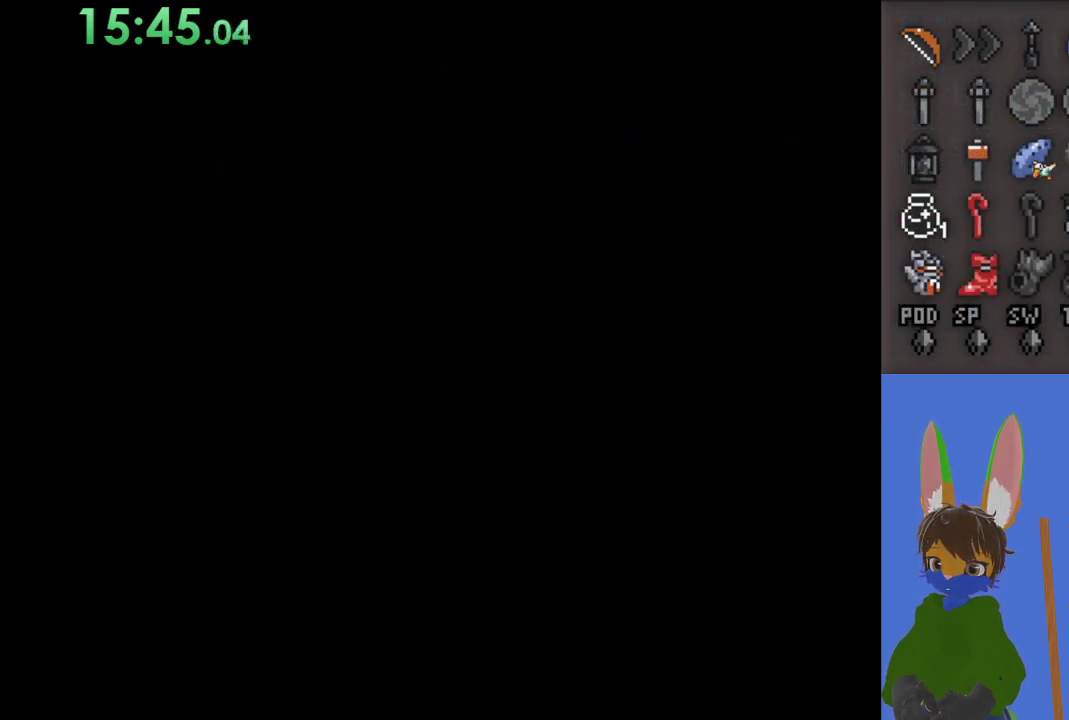
{"buttons": [], "left_stick": "up", "right_stick": "center", "events": []}
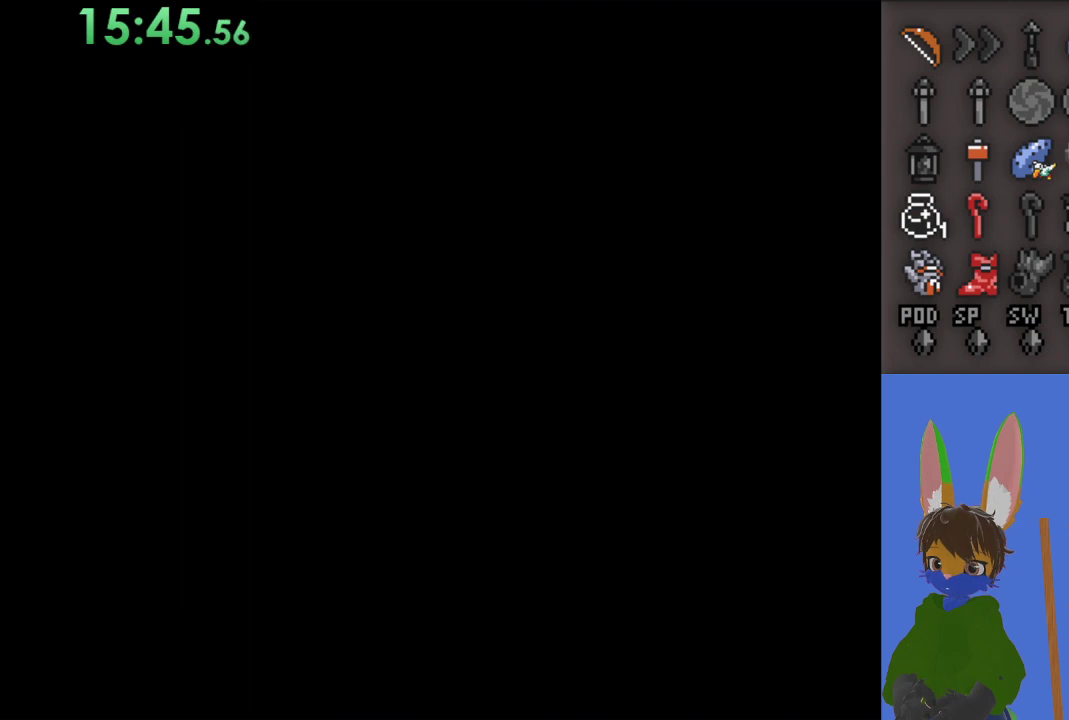
{"buttons": [], "left_stick": "up", "right_stick": "center", "events": []}
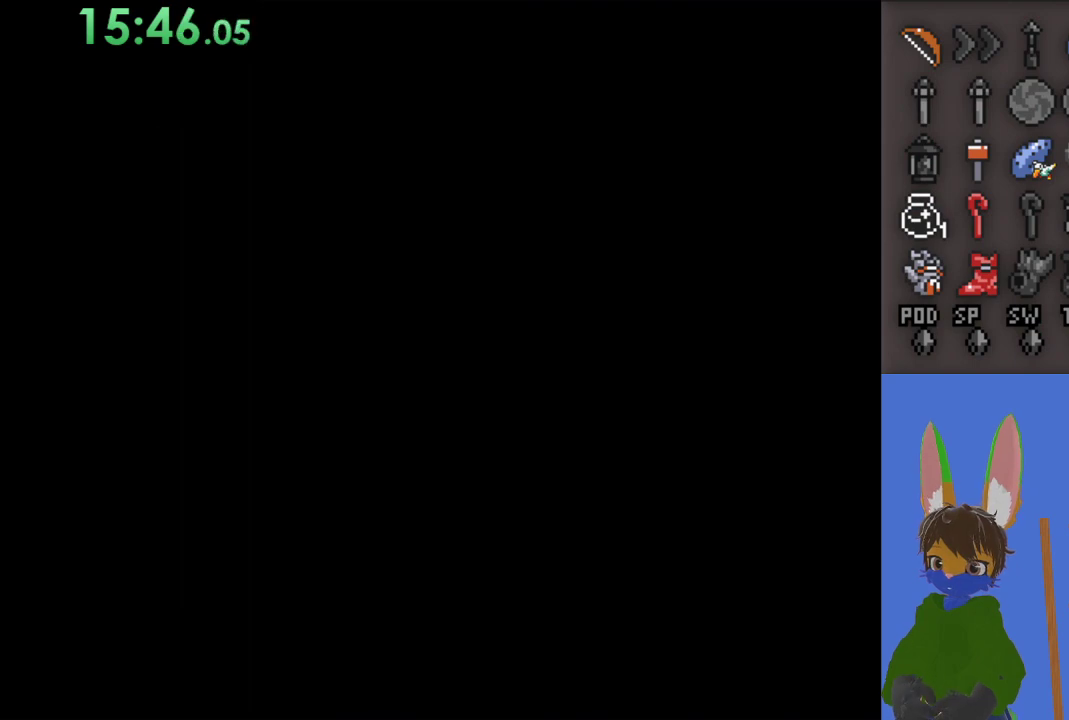
{"buttons": [], "left_stick": "up", "right_stick": "center", "events": []}
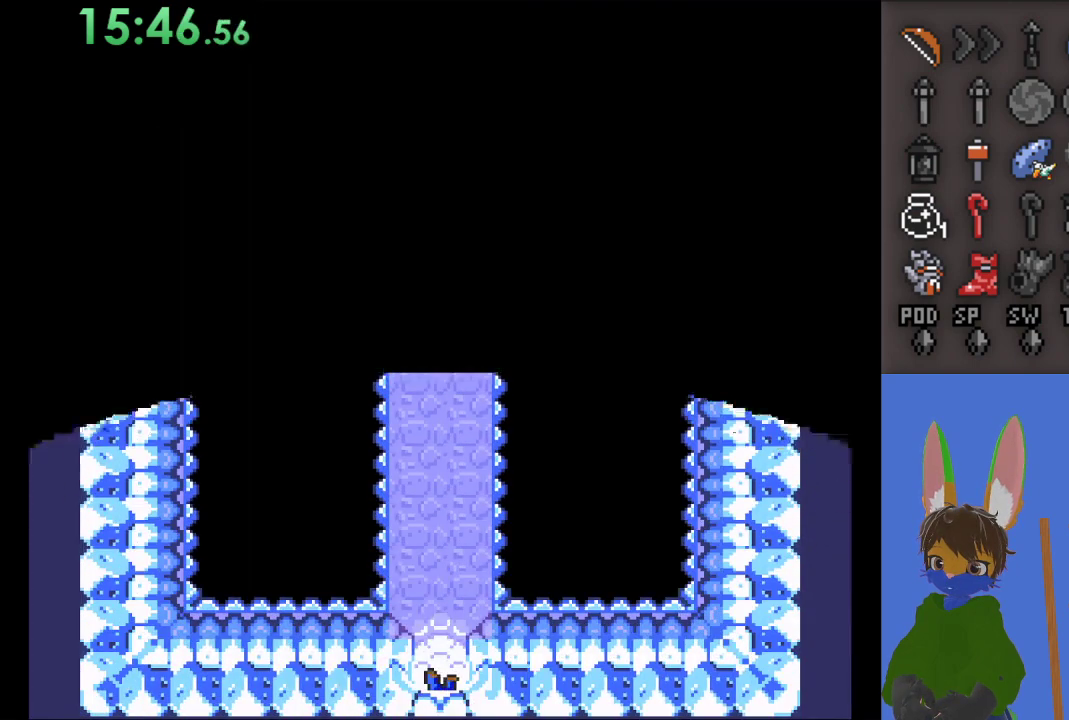
{"buttons": ["CIRCLE"], "left_stick": "up", "right_stick": "center", "events": [[300, "CIRCLE", "down"]]}
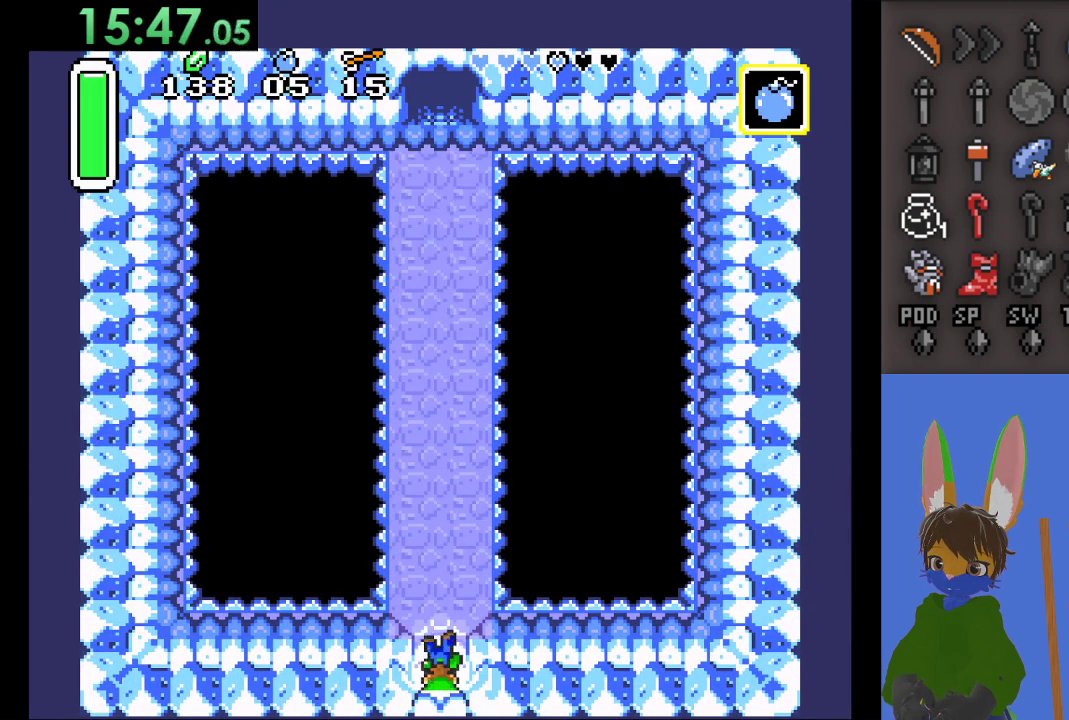
{"buttons": ["CIRCLE"], "left_stick": "center", "right_stick": "center", "events": [[33, "left_stick", "center"]]}
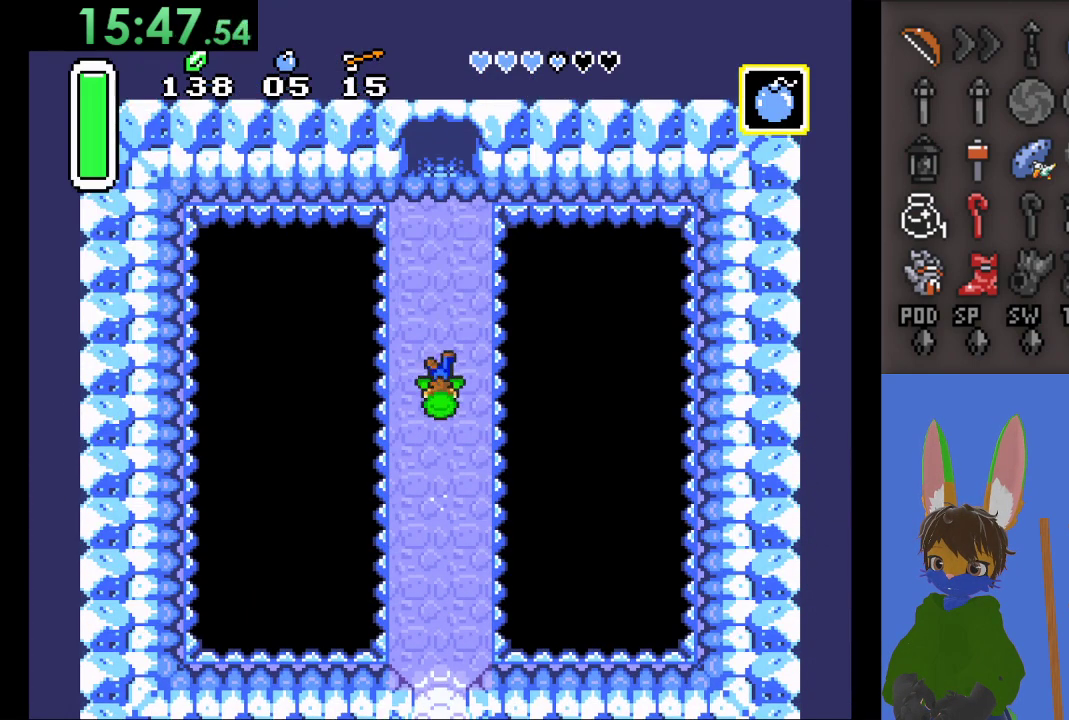
{"buttons": ["CIRCLE"], "left_stick": "center", "right_stick": "center", "events": []}
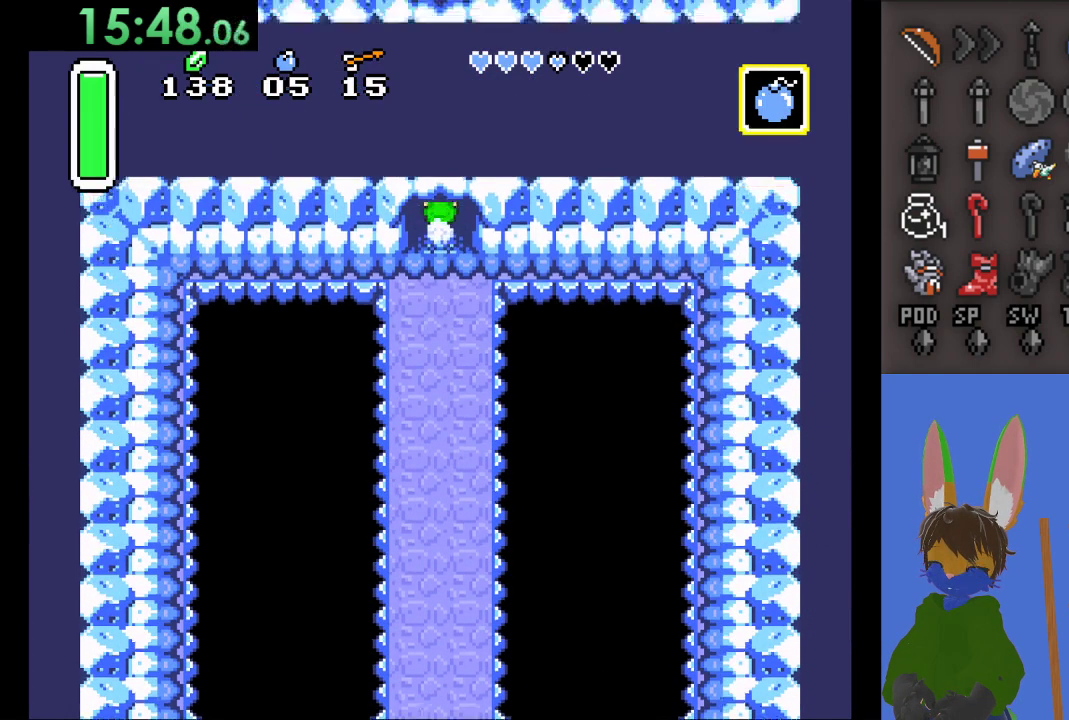
{"buttons": ["CIRCLE"], "left_stick": "up", "right_stick": "center", "events": [[400, "left_stick", "up"]]}
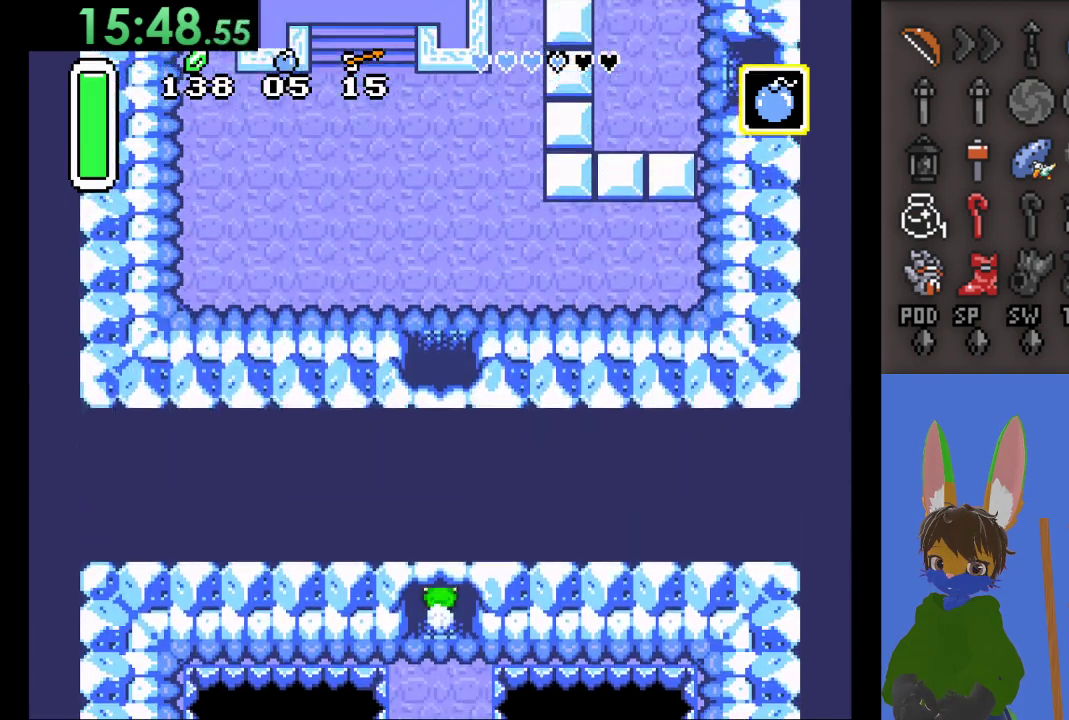
{"buttons": [], "left_stick": "up", "right_stick": "center", "events": [[33, "CIRCLE", "up"]]}
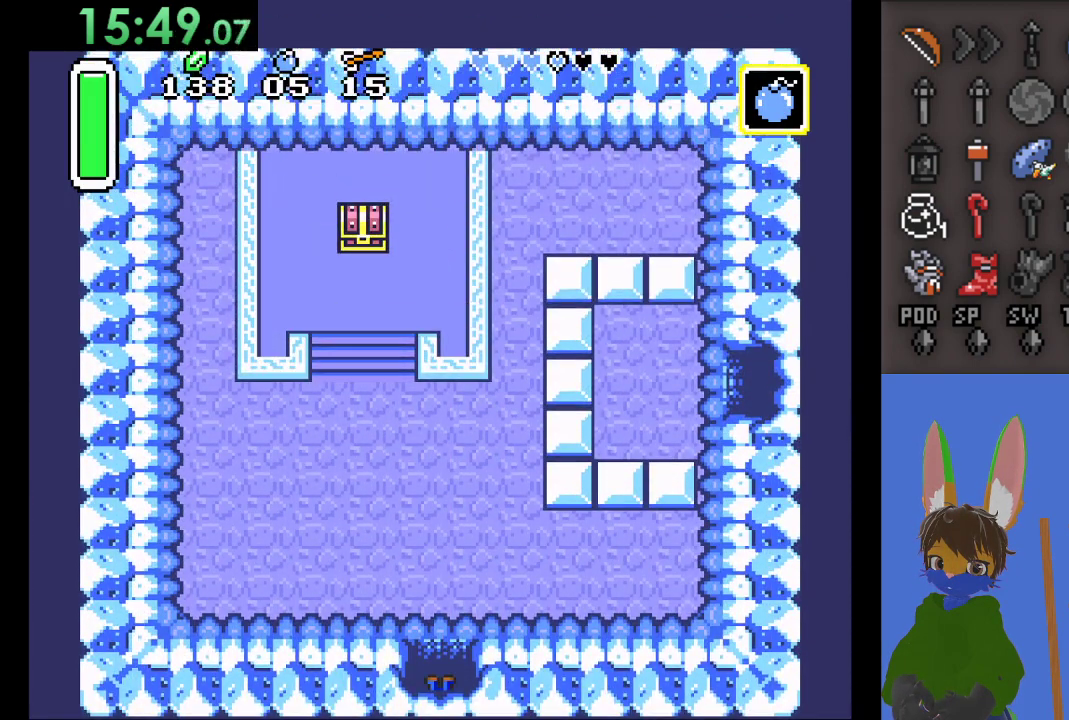
{"buttons": [], "left_stick": "up-left", "right_stick": "center", "events": [[433, "left_stick", "up-left"]]}
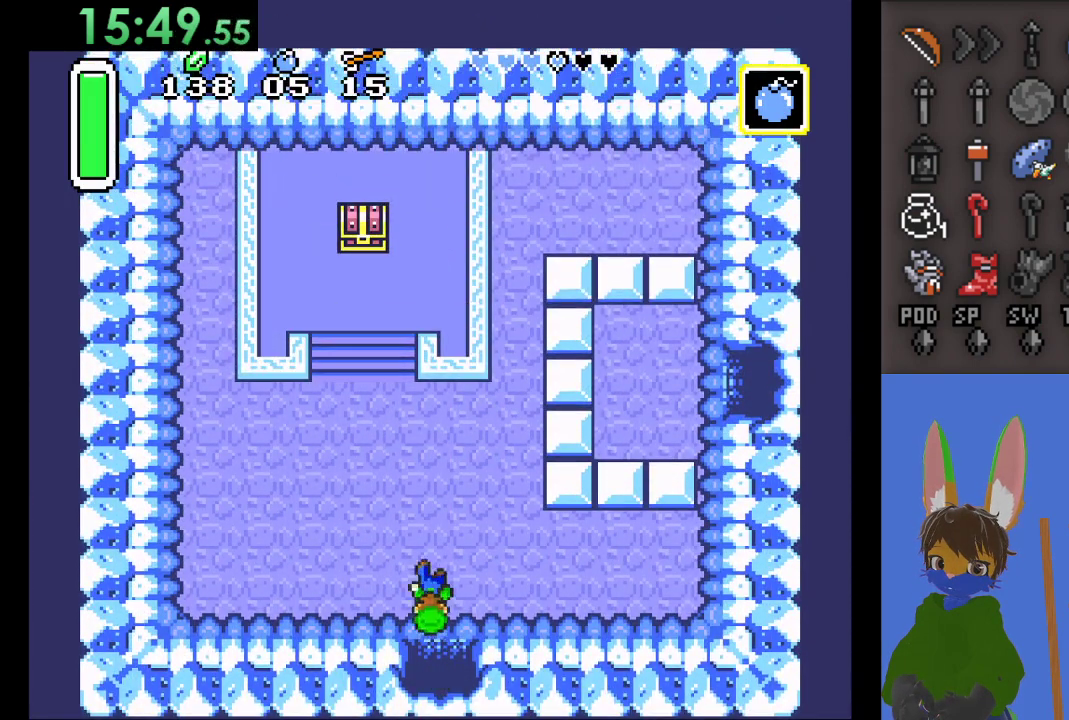
{"buttons": [], "left_stick": "up", "right_stick": "center", "events": [[433, "left_stick", "up"]]}
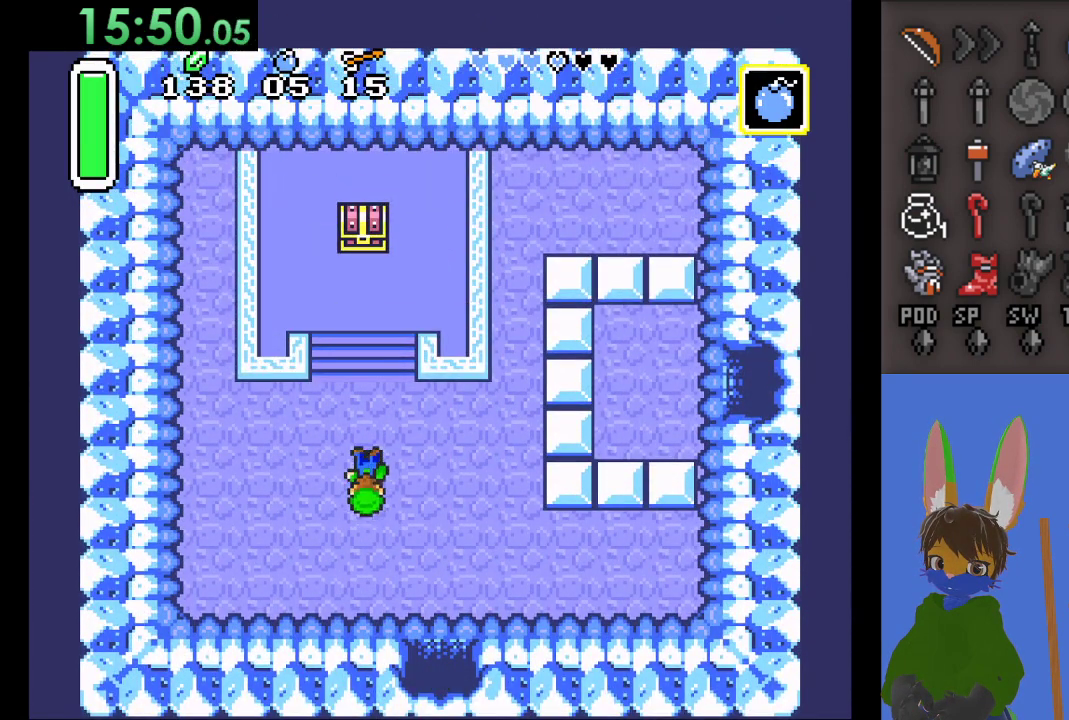
{"buttons": [], "left_stick": "up", "right_stick": "center", "events": []}